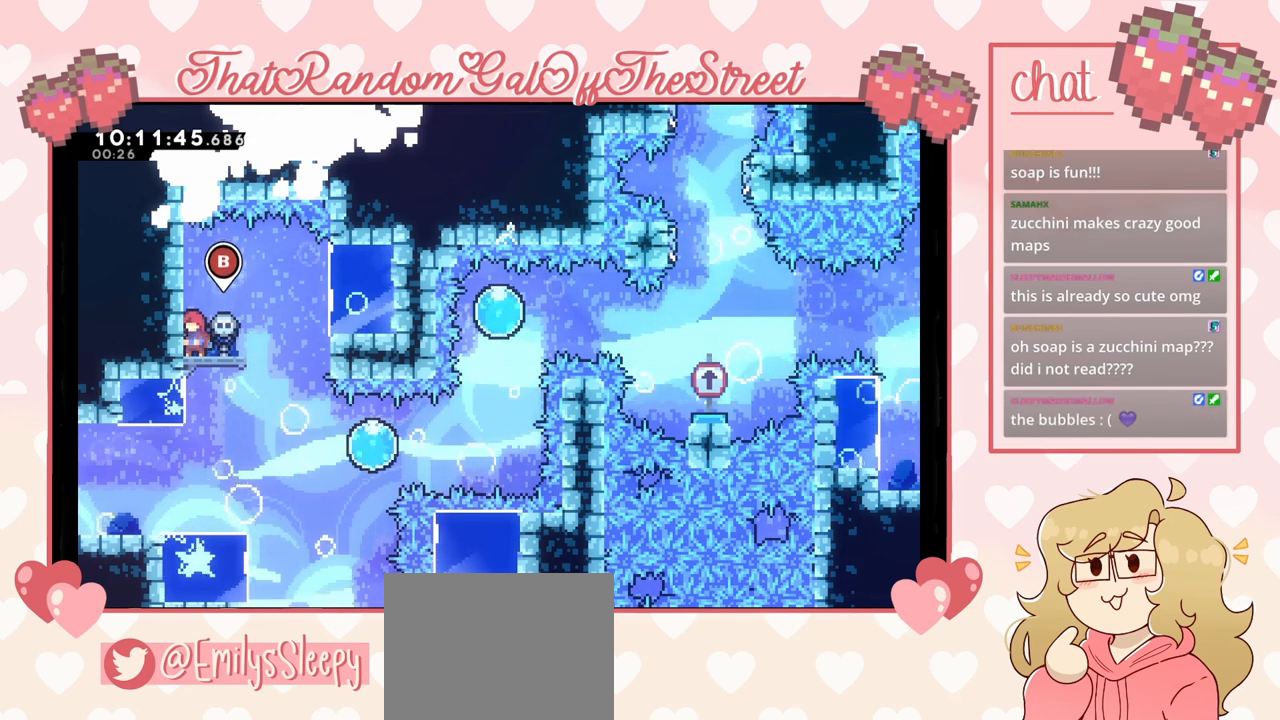
Gameplay with a controller (Xbox layout); each line is a JSON object with the inputs held at the frame after it. "events" lists button and stick changes between this image and that frame as [ms after this image, input, new state], when the widget could be followed in between.
{"buttons": [], "left_stick": "center", "right_stick": "center", "events": [[300, "left_stick", "right"], [500, "left_stick", "center"]]}
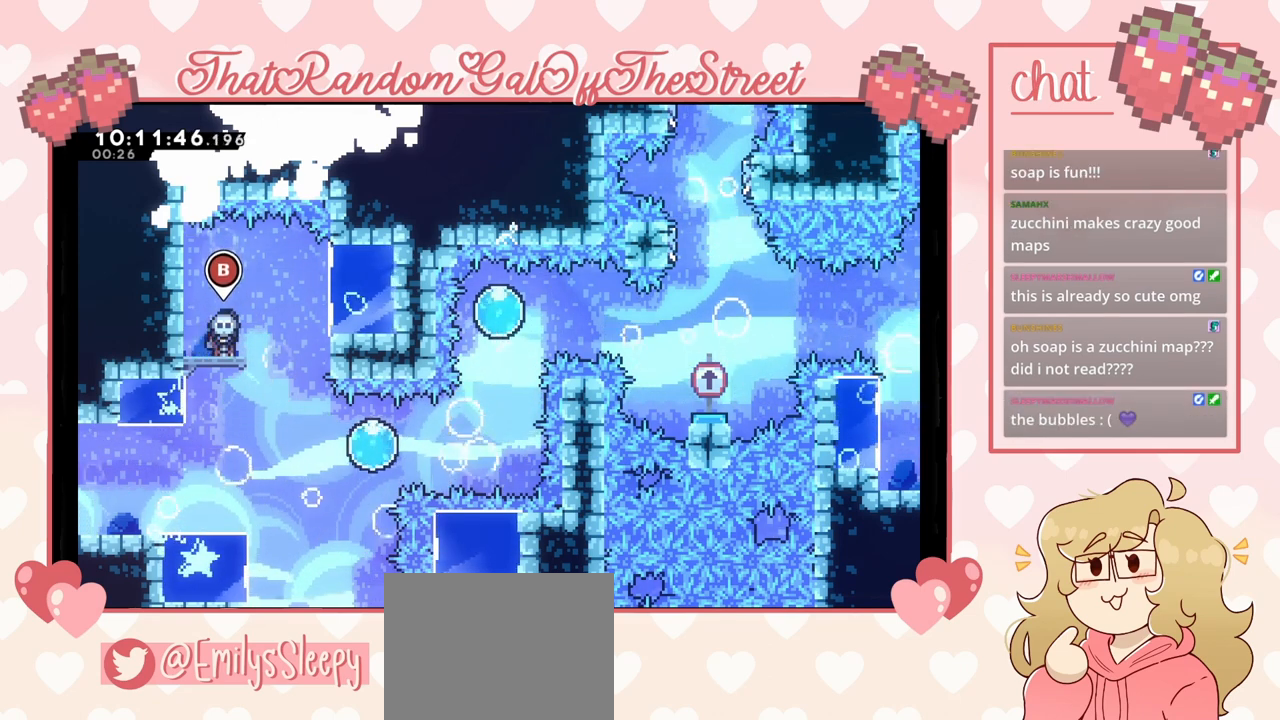
{"buttons": [], "left_stick": "center", "right_stick": "center", "events": []}
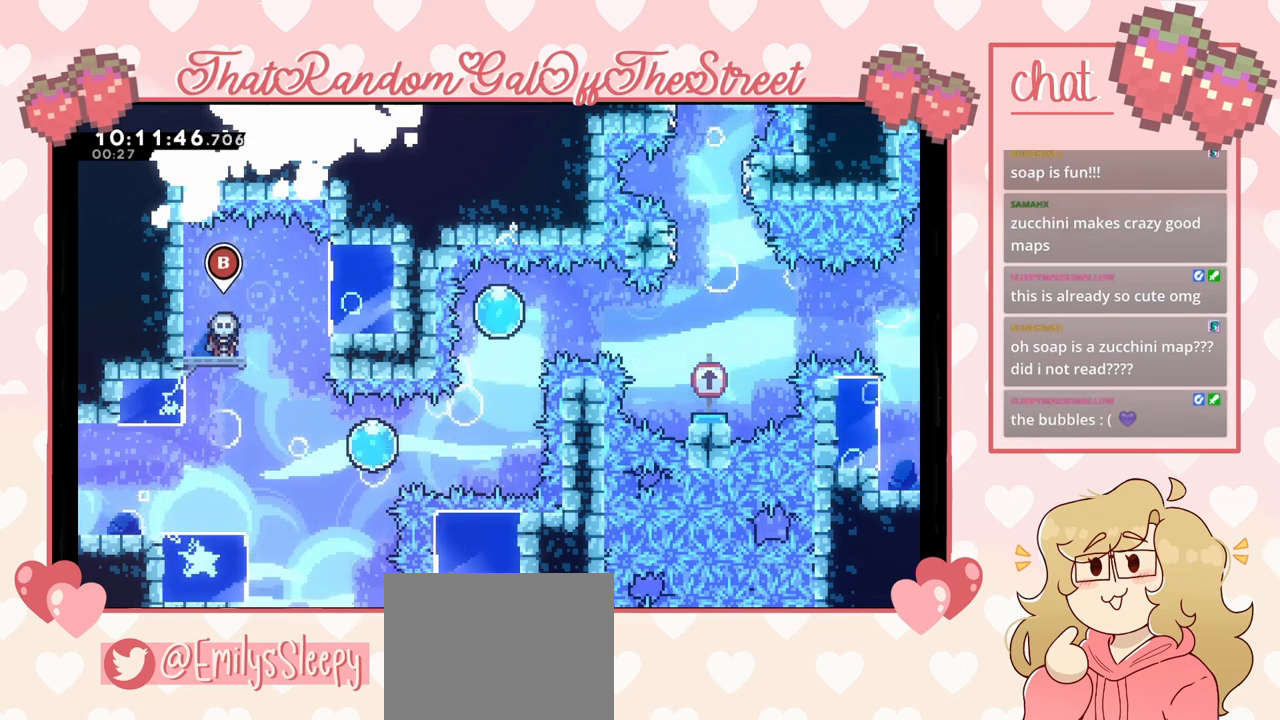
{"buttons": ["A"], "left_stick": "center", "right_stick": "center", "events": [[133, "A", "down"], [167, "left_stick", "right"], [333, "left_stick", "center"]]}
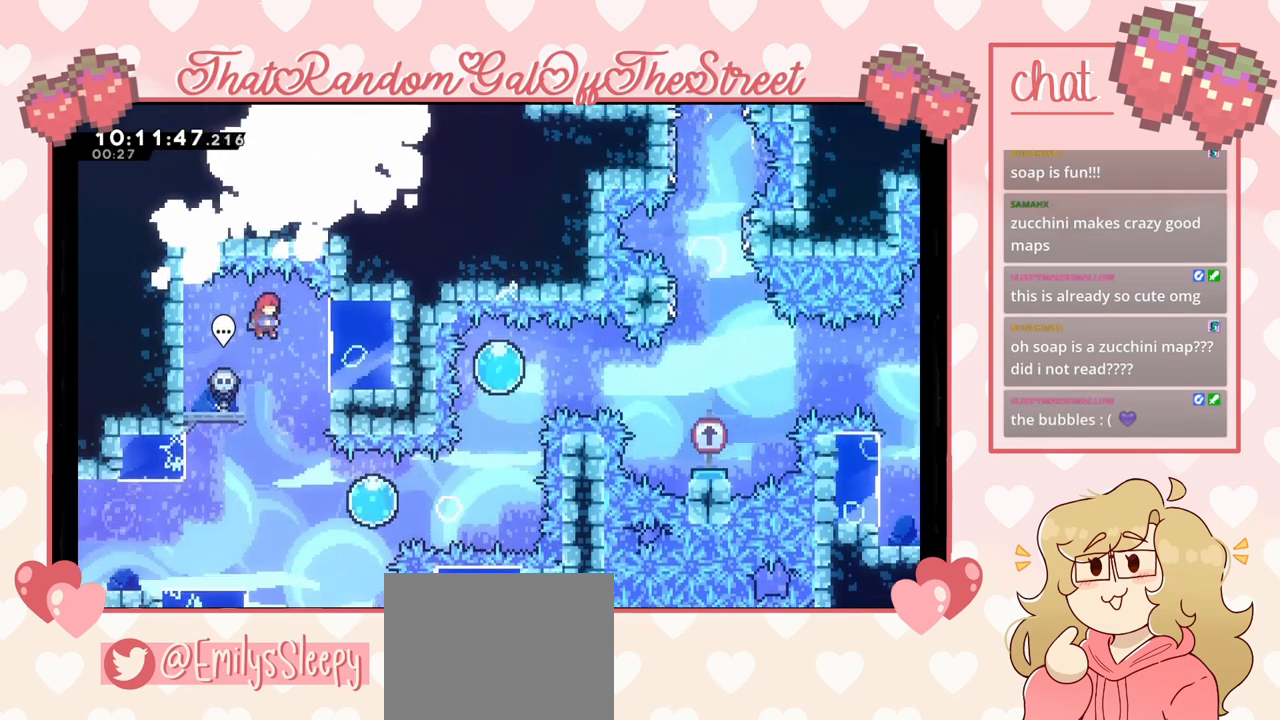
{"buttons": ["A"], "left_stick": "right", "right_stick": "center", "events": [[67, "left_stick", "right"], [167, "left_stick", "center"], [367, "left_stick", "right"]]}
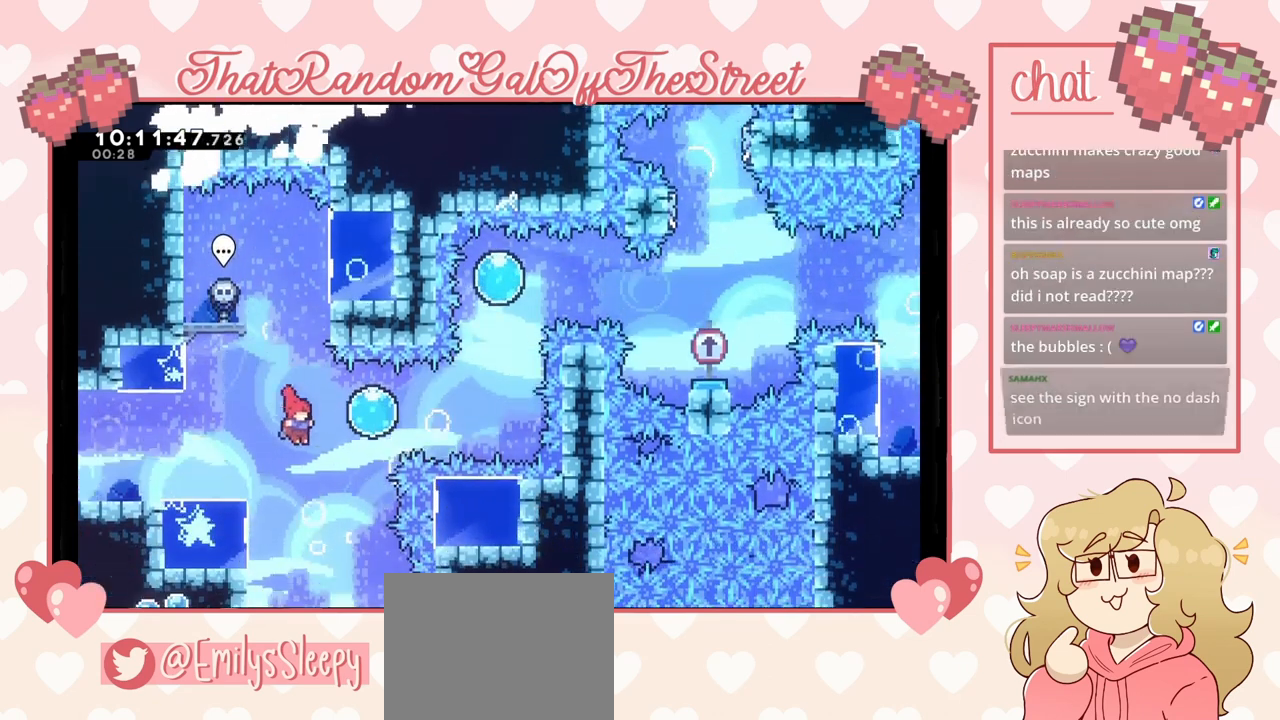
{"buttons": [], "left_stick": "up-left", "right_stick": "center", "events": [[167, "left_stick", "up-left"], [200, "A", "up"], [300, "X", "down"], [467, "X", "up"]]}
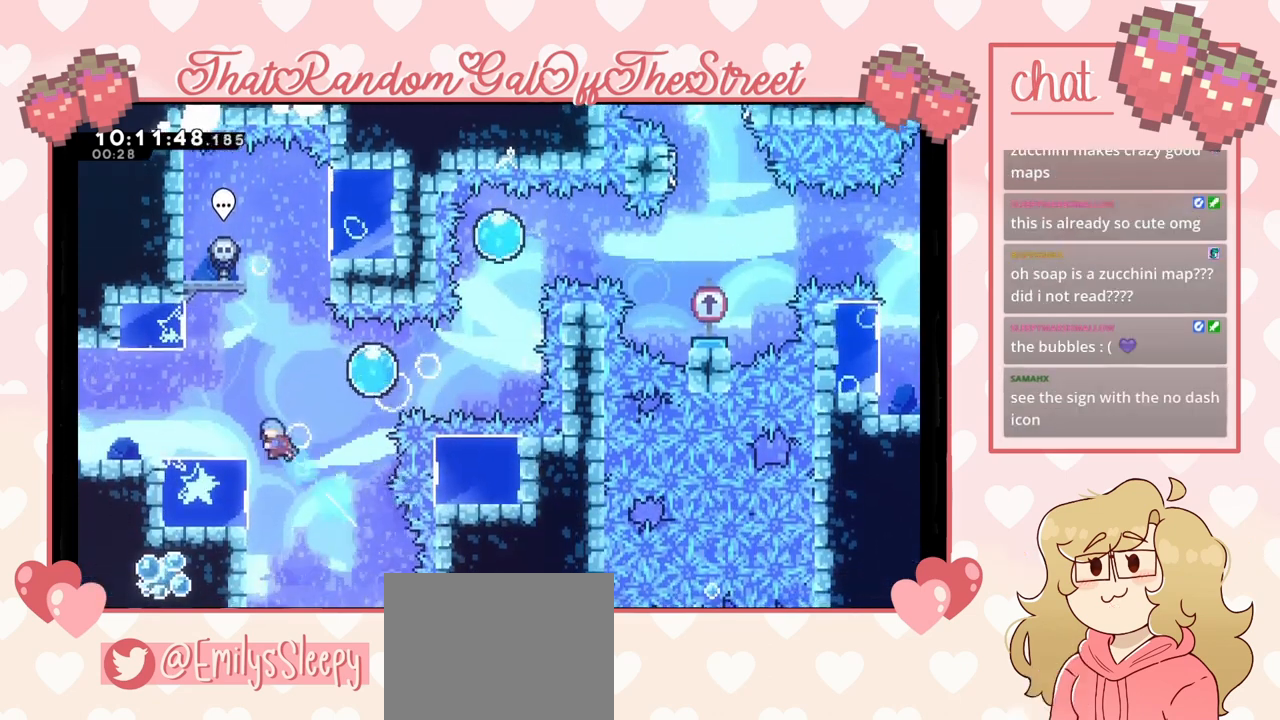
{"buttons": [], "left_stick": "center", "right_stick": "center", "events": [[267, "left_stick", "center"]]}
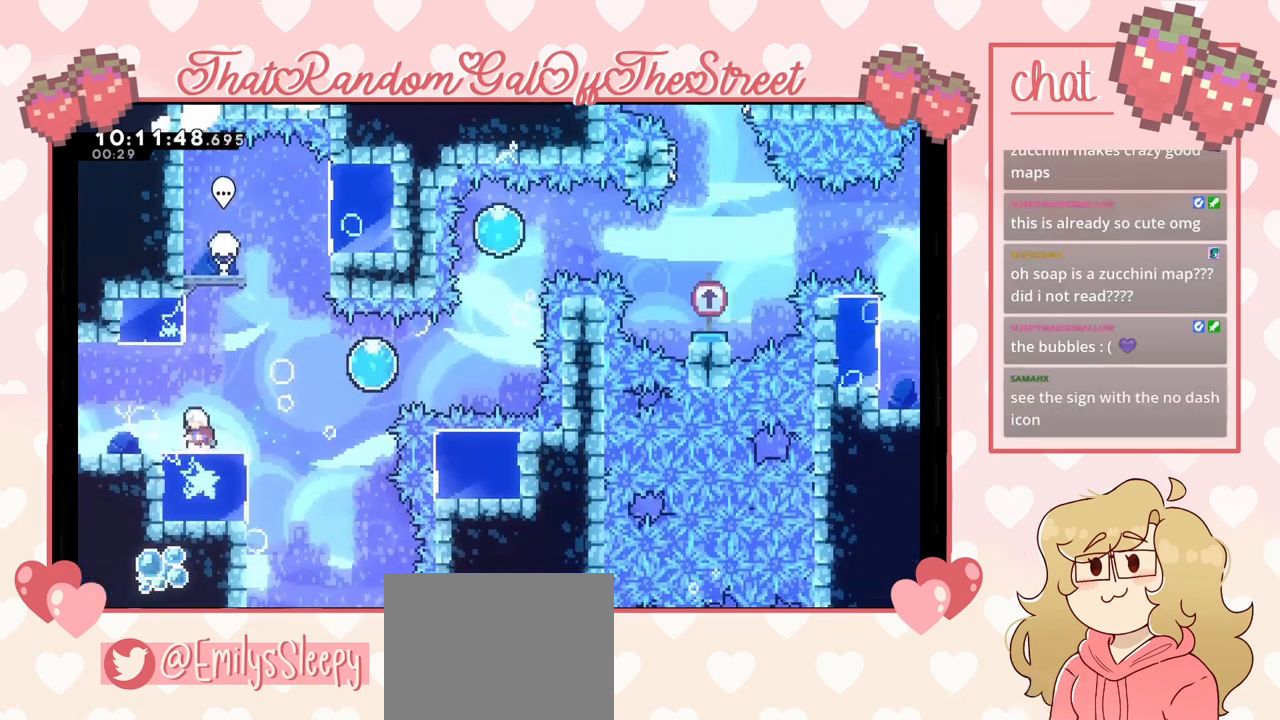
{"buttons": ["X"], "left_stick": "up", "right_stick": "center", "events": [[233, "A", "down"], [333, "A", "up"], [333, "left_stick", "up"], [467, "X", "down"]]}
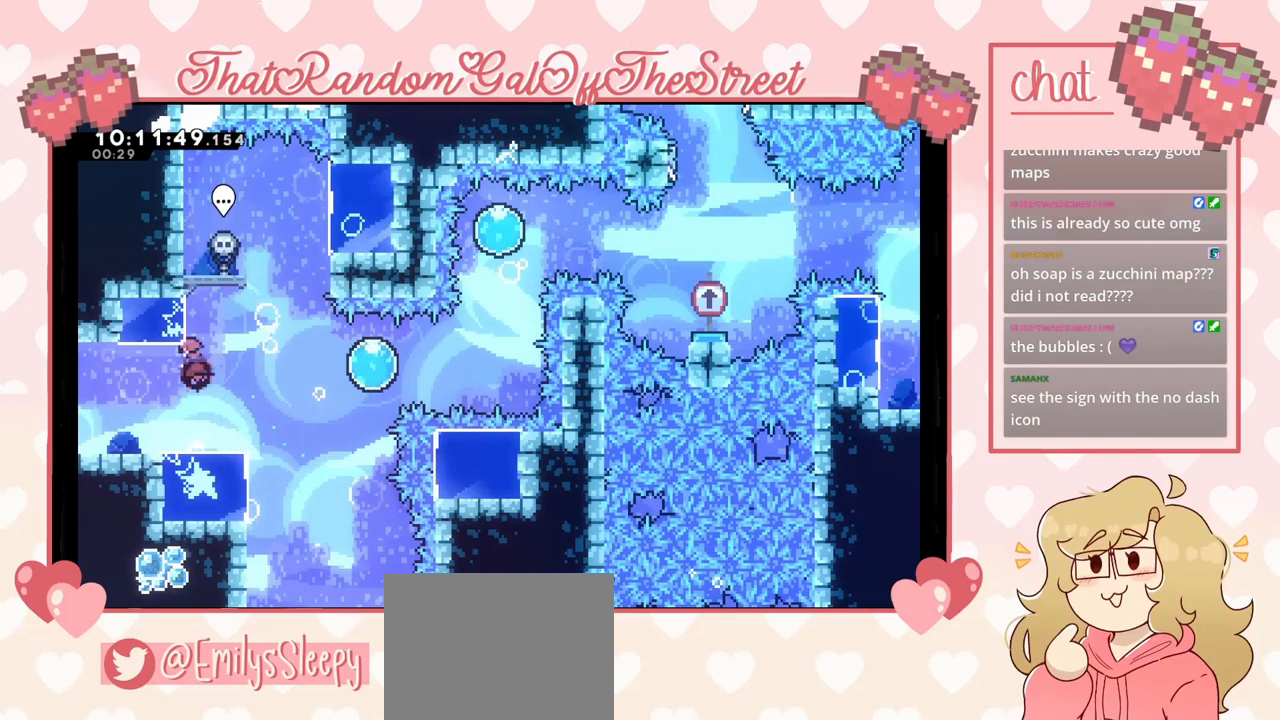
{"buttons": [], "left_stick": "right", "right_stick": "center", "events": [[167, "X", "up"], [233, "left_stick", "center"], [433, "left_stick", "right"]]}
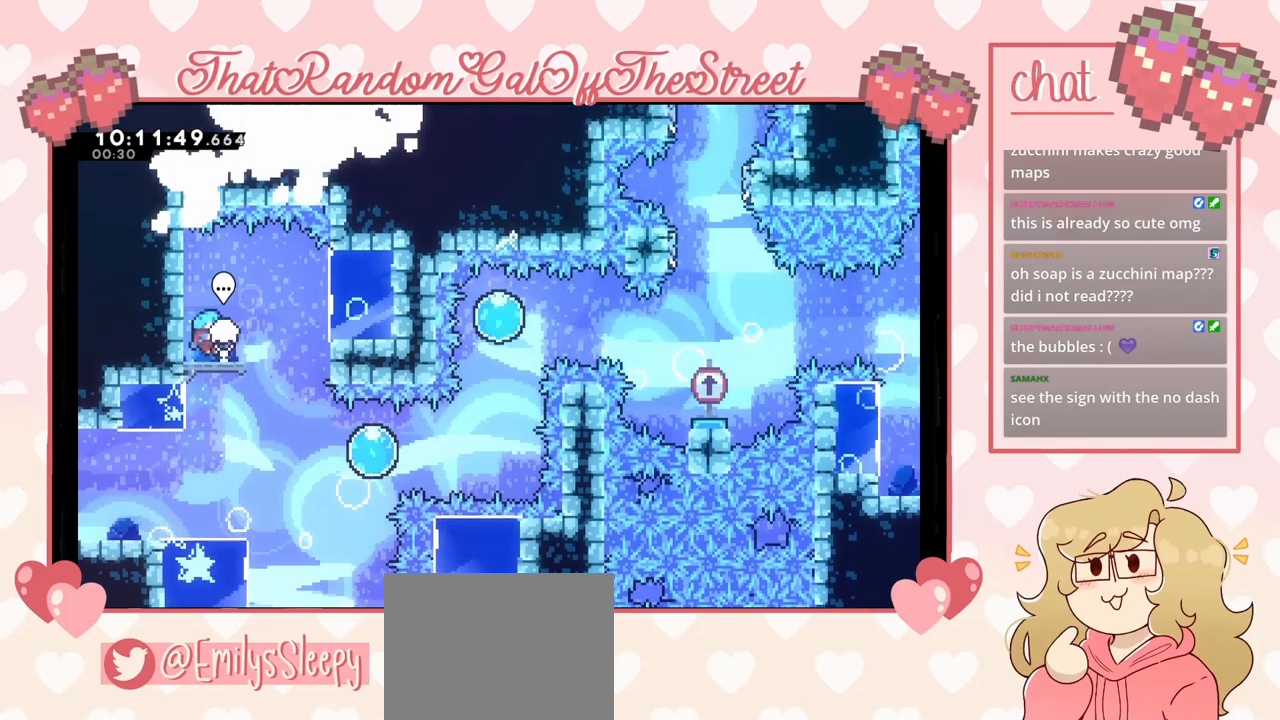
{"buttons": ["A"], "left_stick": "center", "right_stick": "center", "events": [[67, "left_stick", "center"], [200, "left_stick", "right"], [267, "A", "down"], [367, "left_stick", "center"]]}
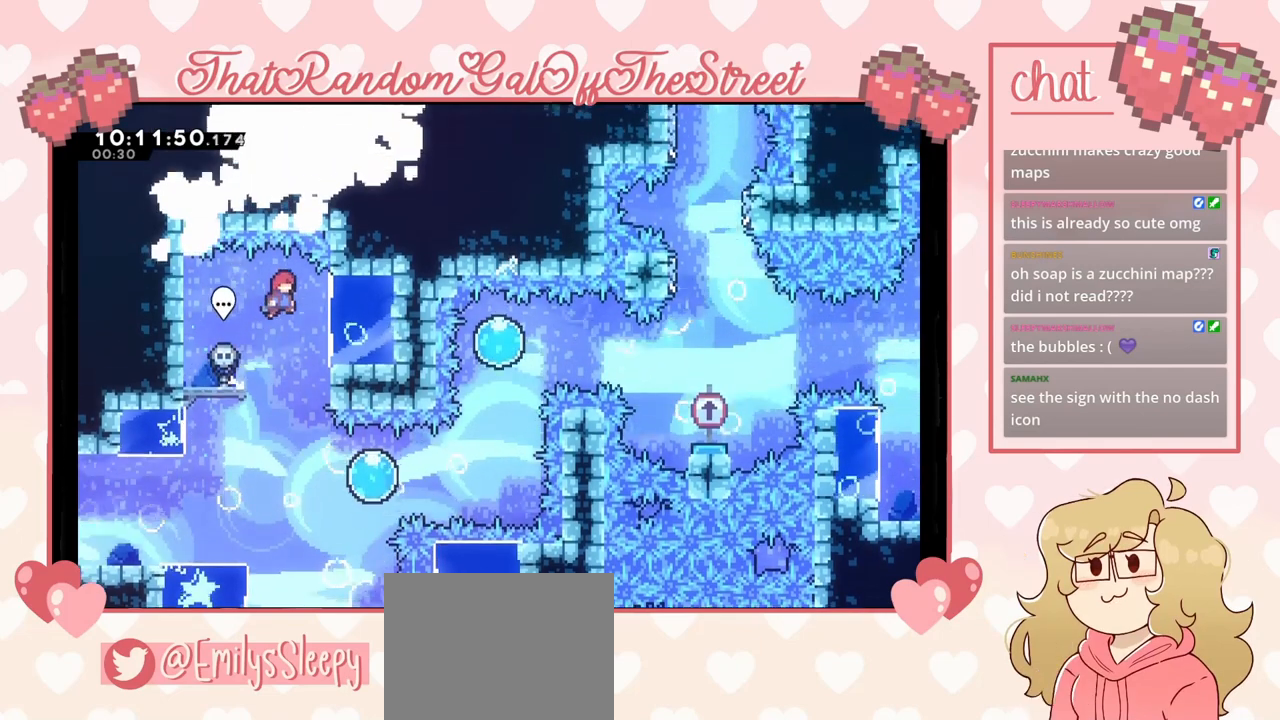
{"buttons": ["A"], "left_stick": "left", "right_stick": "center", "events": [[233, "left_stick", "left"]]}
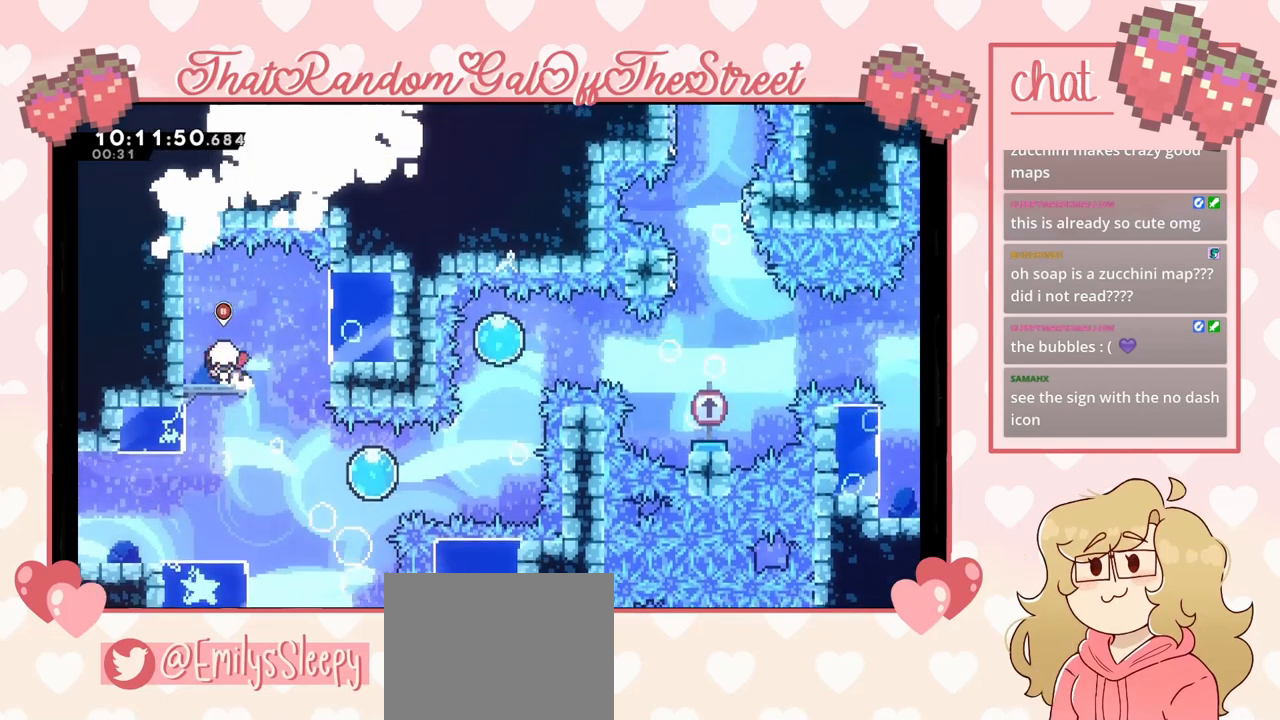
{"buttons": [], "left_stick": "left", "right_stick": "center", "events": [[33, "A", "up"], [67, "left_stick", "right"], [333, "left_stick", "center"], [400, "left_stick", "left"]]}
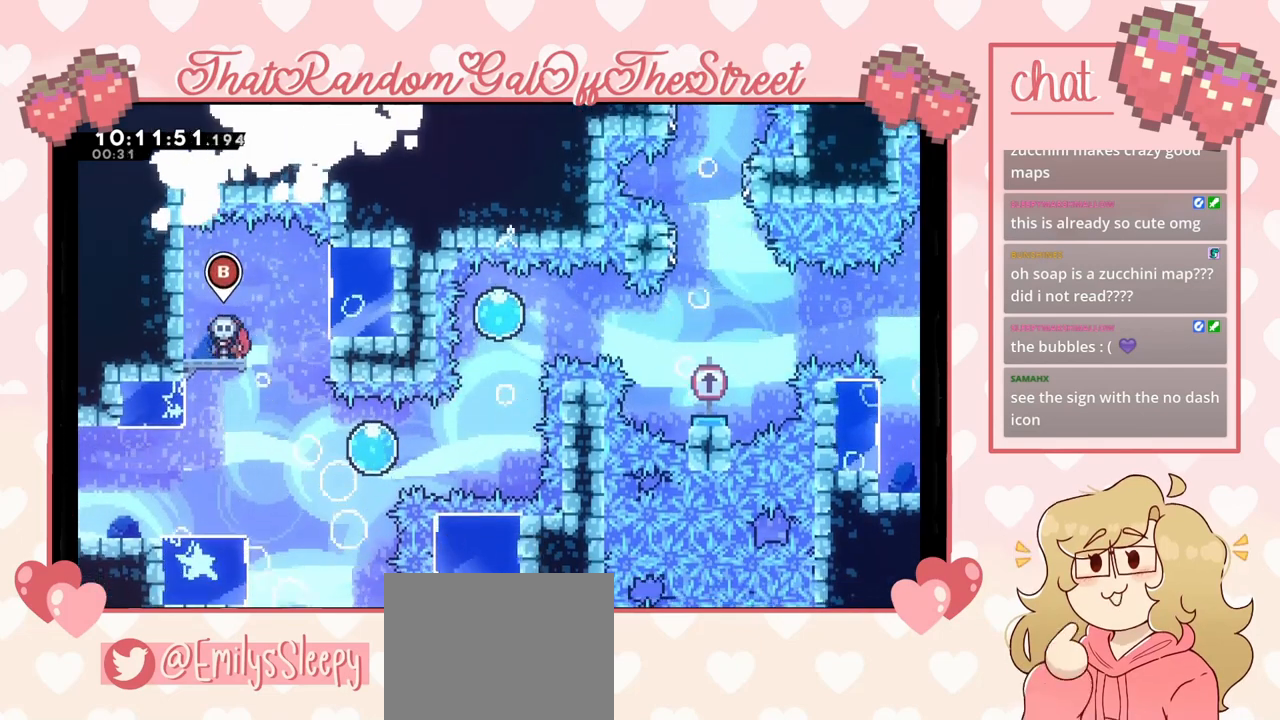
{"buttons": [], "left_stick": "center", "right_stick": "center", "events": [[167, "left_stick", "center"]]}